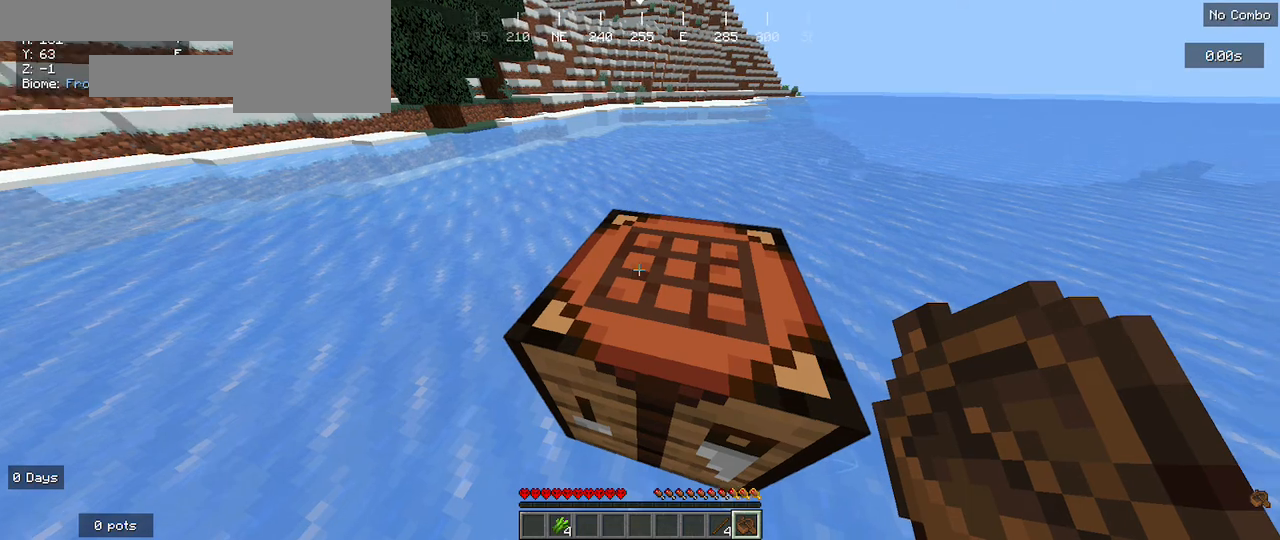
Gameplay with keyboard and mouse; each line is a JSON object with the keys and mouse buttons held at the frame after it. "events" lists presses ("down") and releases ("up") of "a", "d", "s", "w", "mouse_left" and "mouse_right" between this image and that frame as [ms after this image, input, new state], when the widget could be followed in between. "mouse_left", "mouse_right" = the "left", "right" buttons of the "mouse" list. No other keys are recorded. Fast repeated clicks can show as one long hold. Mouse movement is not recorded.
{"keys": [], "mouse": [], "events": [[233, "s", "down"], [400, "s", "up"]]}
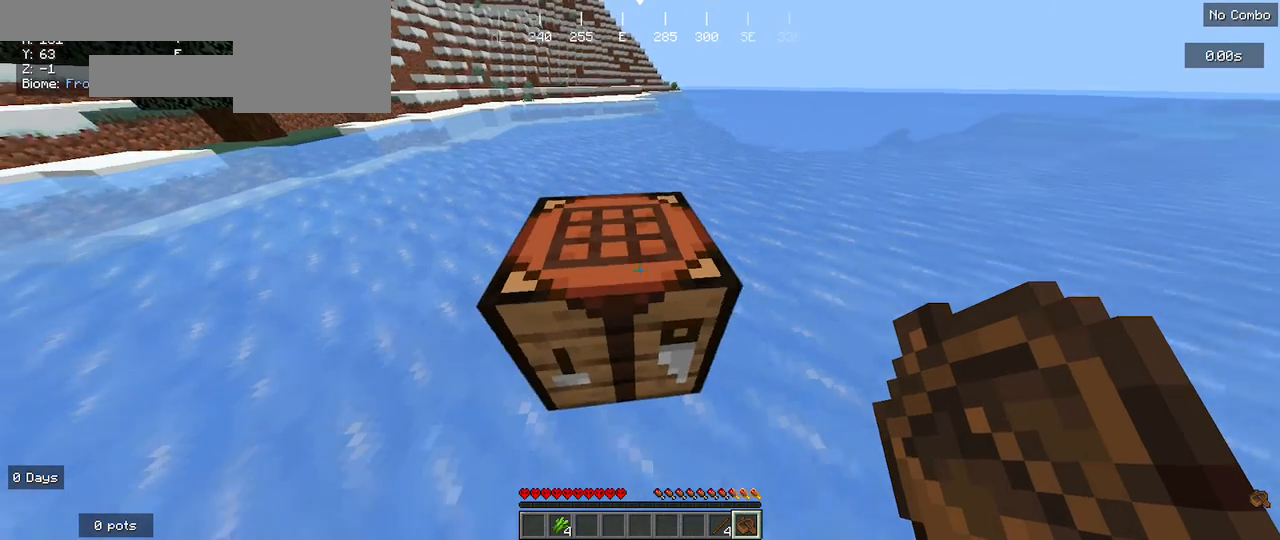
{"keys": [], "mouse": [], "events": []}
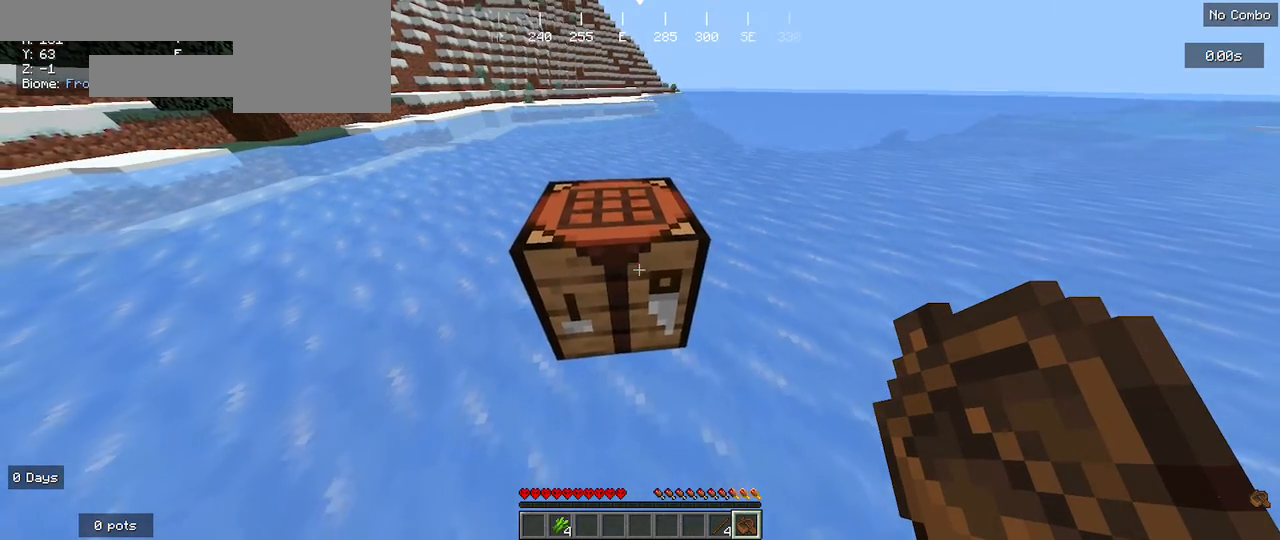
{"keys": ["d"], "mouse": [], "events": [[300, "d", "down"]]}
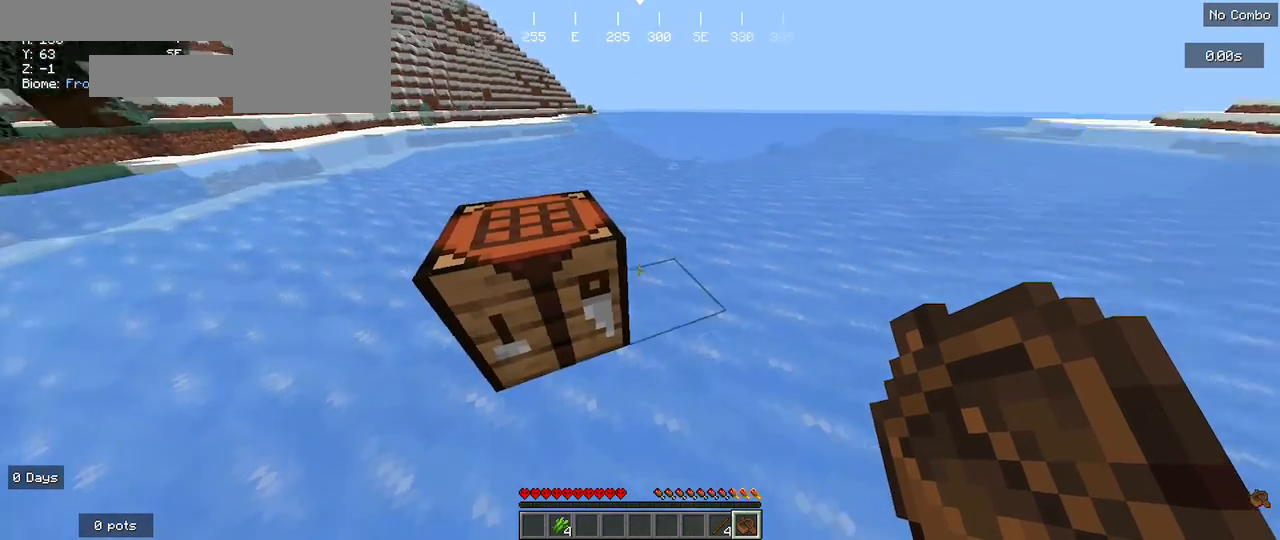
{"keys": ["a"], "mouse": [], "events": [[33, "d", "up"], [133, "mouse_right", "down"], [233, "mouse_right", "up"], [500, "a", "down"]]}
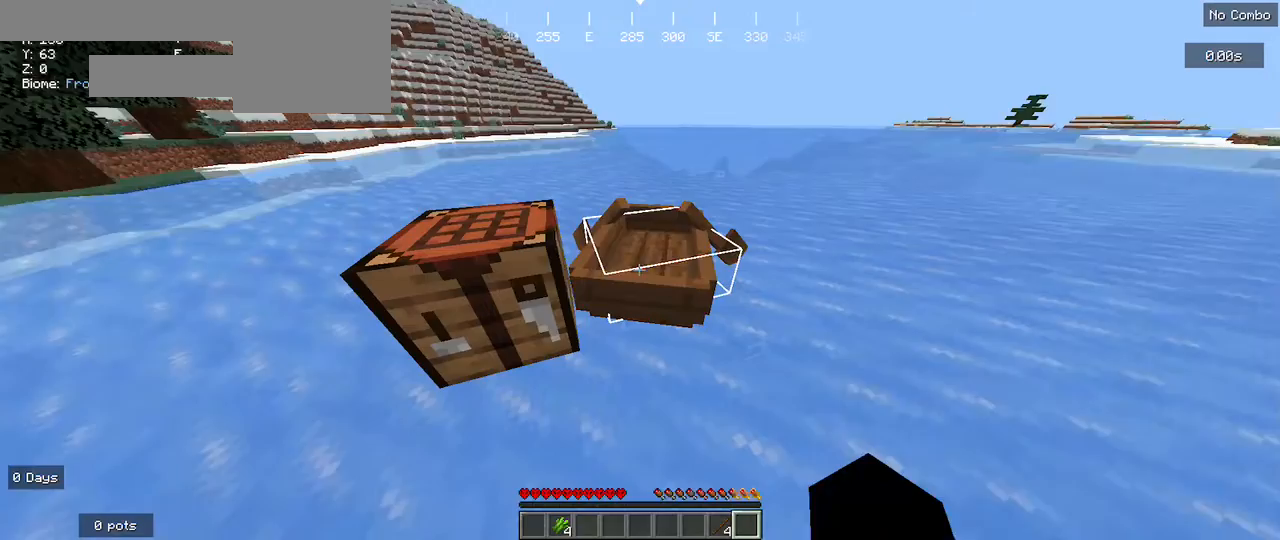
{"keys": ["a"], "mouse": ["left"], "events": [[100, "a", "up"], [433, "a", "down"], [467, "mouse_left", "down"]]}
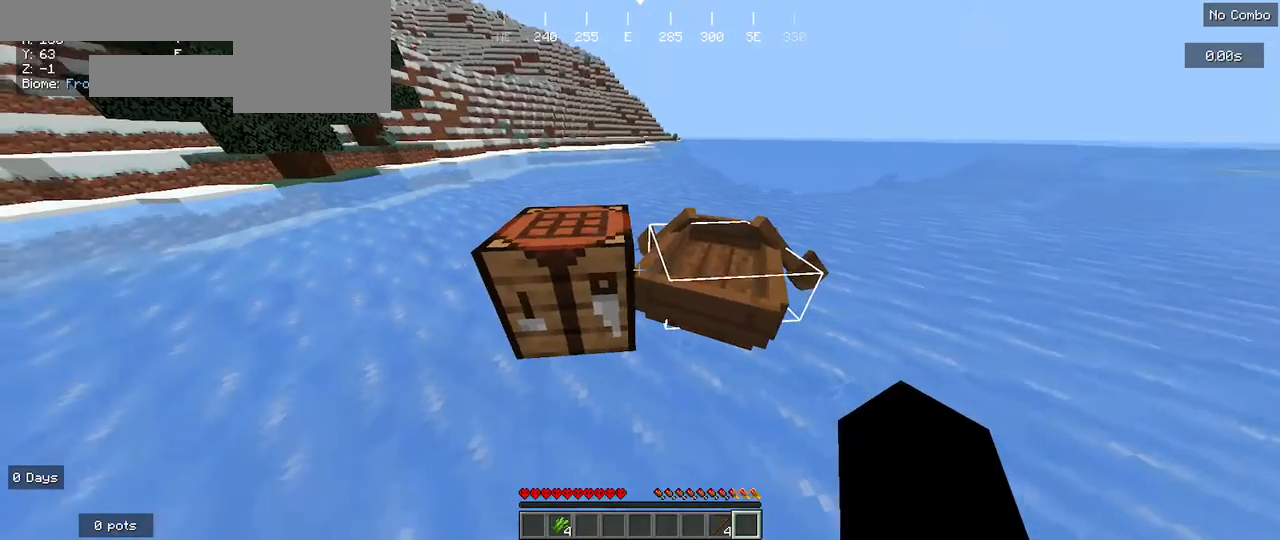
{"keys": [], "mouse": ["left"], "events": [[100, "a", "up"], [100, "mouse_left", "up"], [167, "mouse_left", "down"], [267, "mouse_left", "up"], [333, "mouse_left", "down"]]}
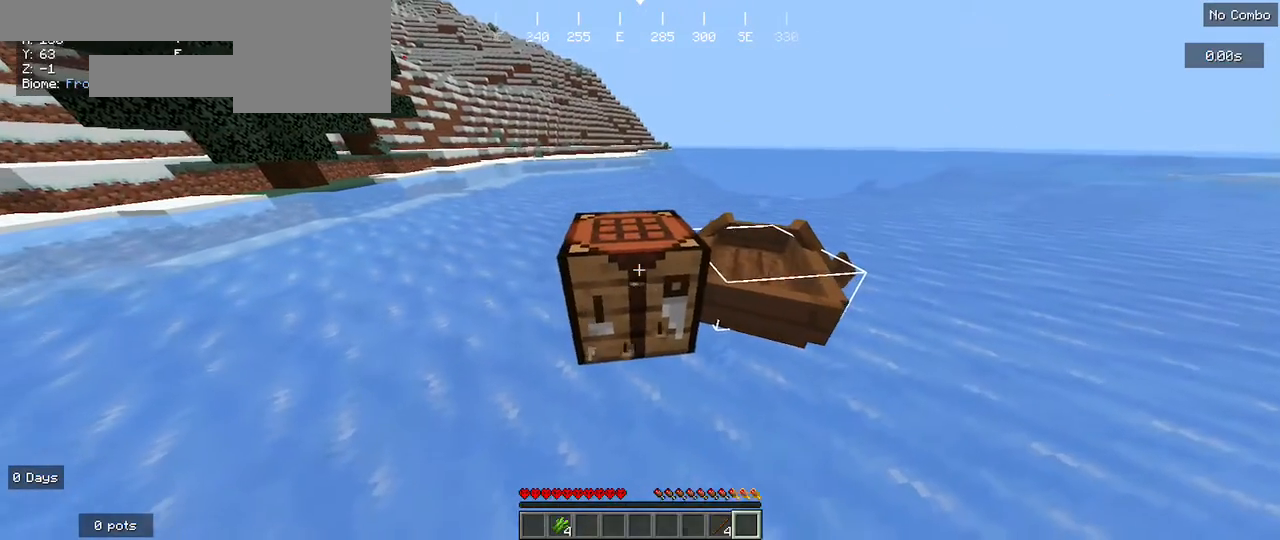
{"keys": [], "mouse": ["left"], "events": []}
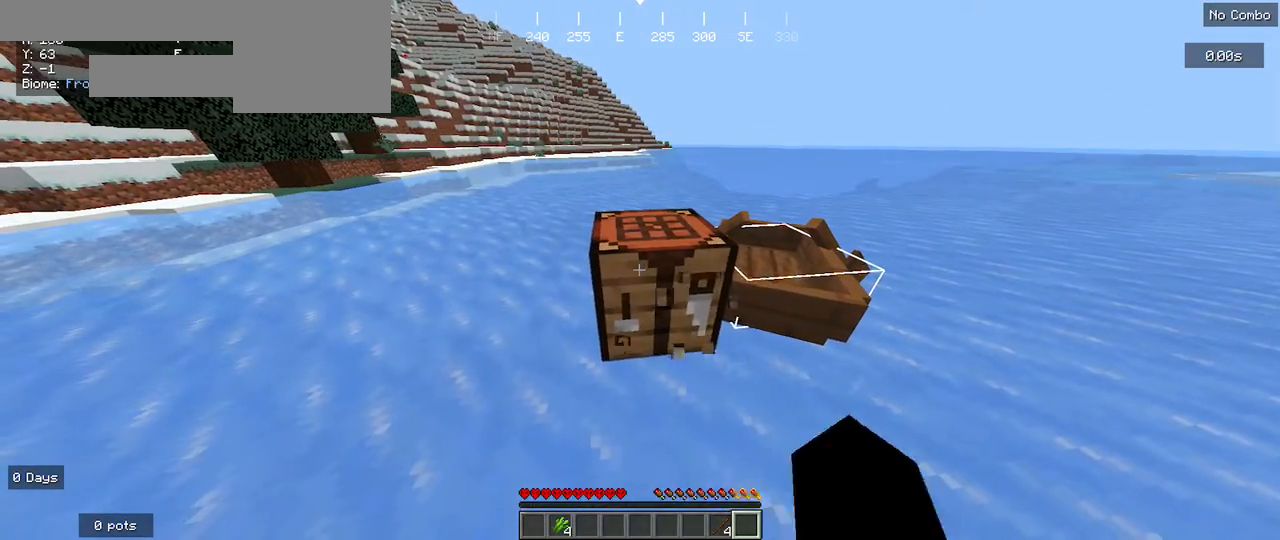
{"keys": [], "mouse": ["left"], "events": []}
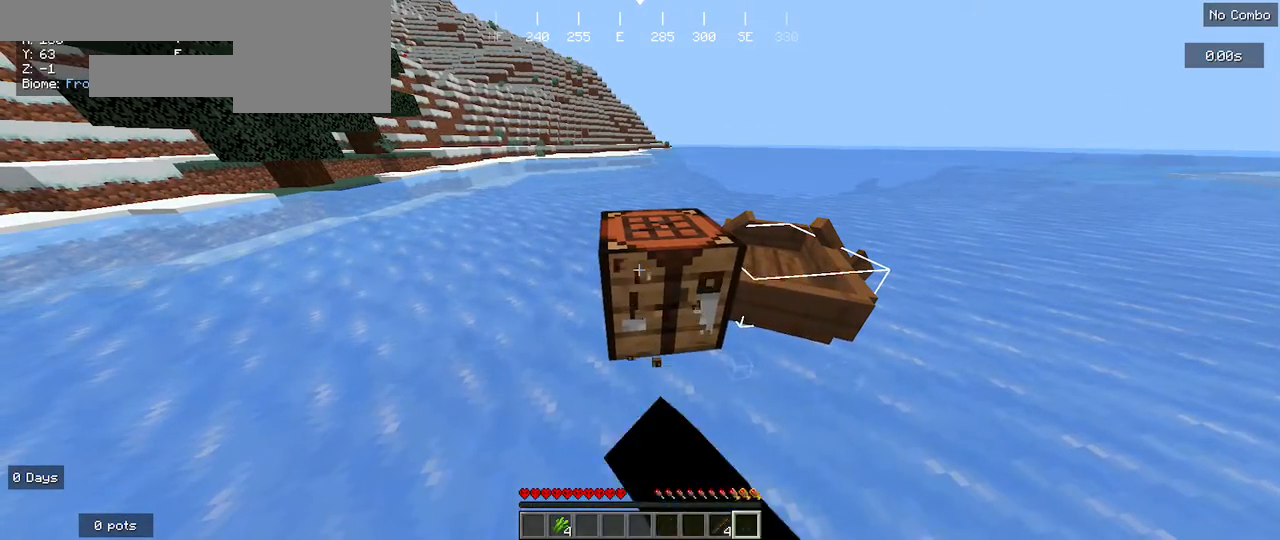
{"keys": [], "mouse": ["left"], "events": []}
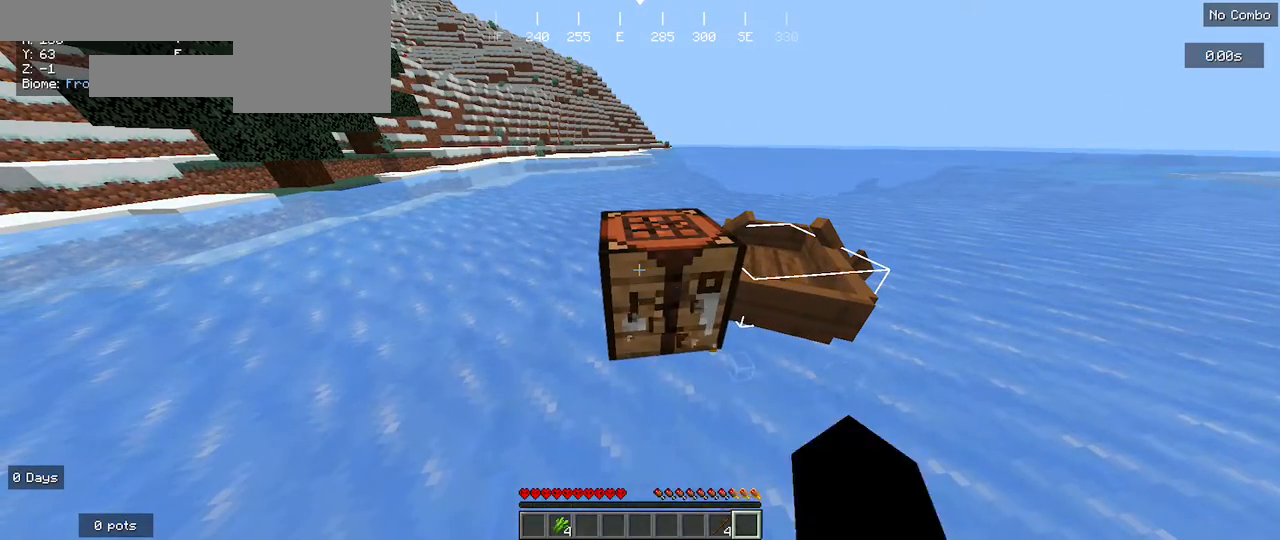
{"keys": [], "mouse": ["left"], "events": []}
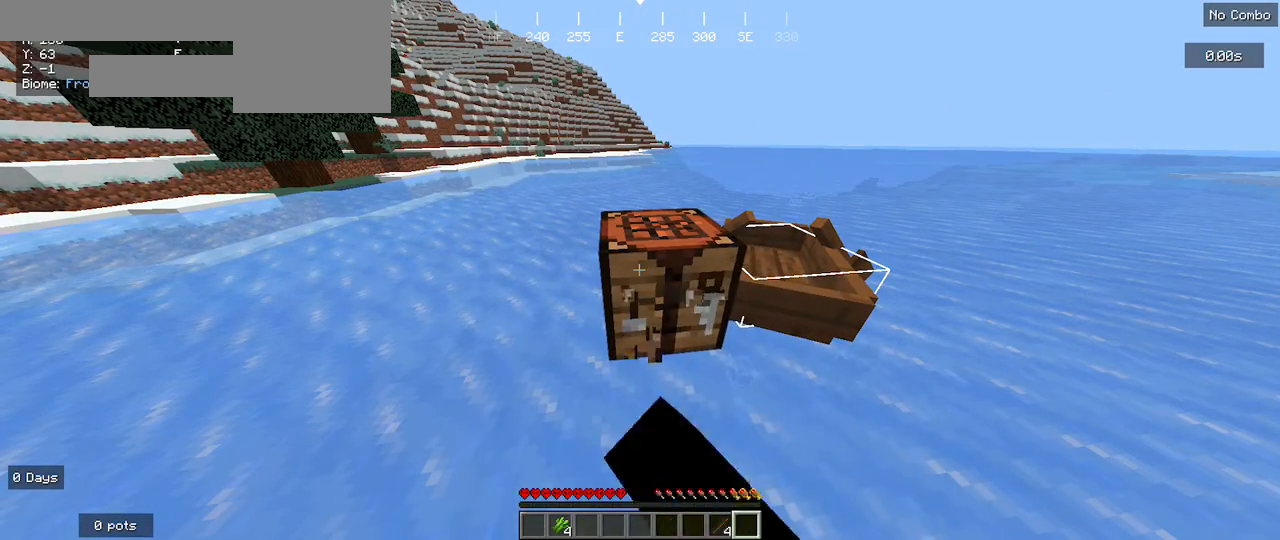
{"keys": [], "mouse": ["left"], "events": []}
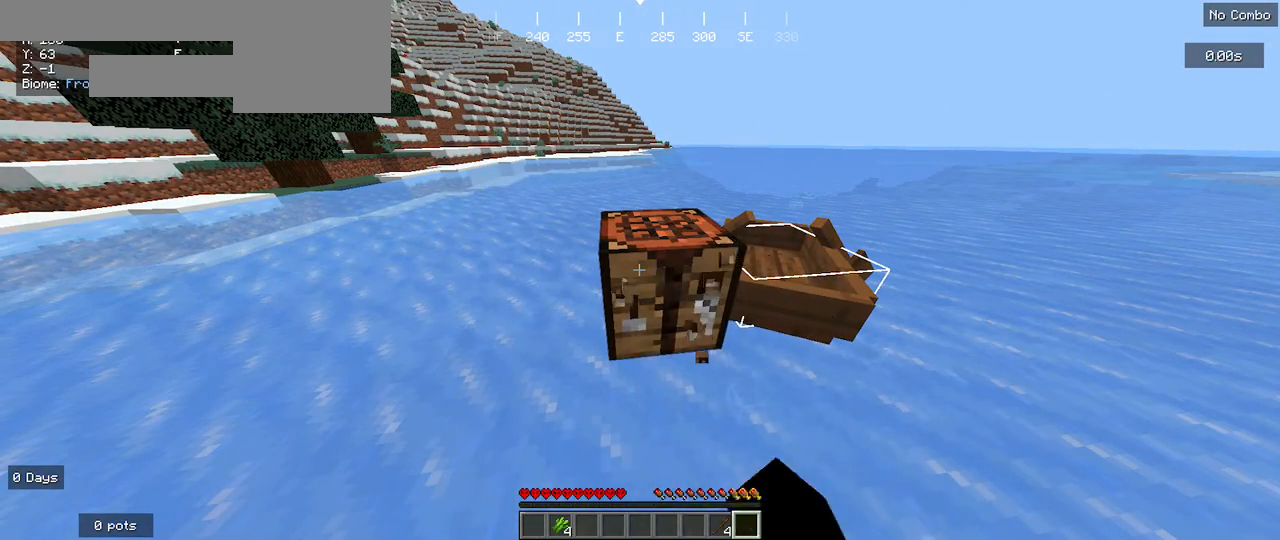
{"keys": [], "mouse": ["left"], "events": []}
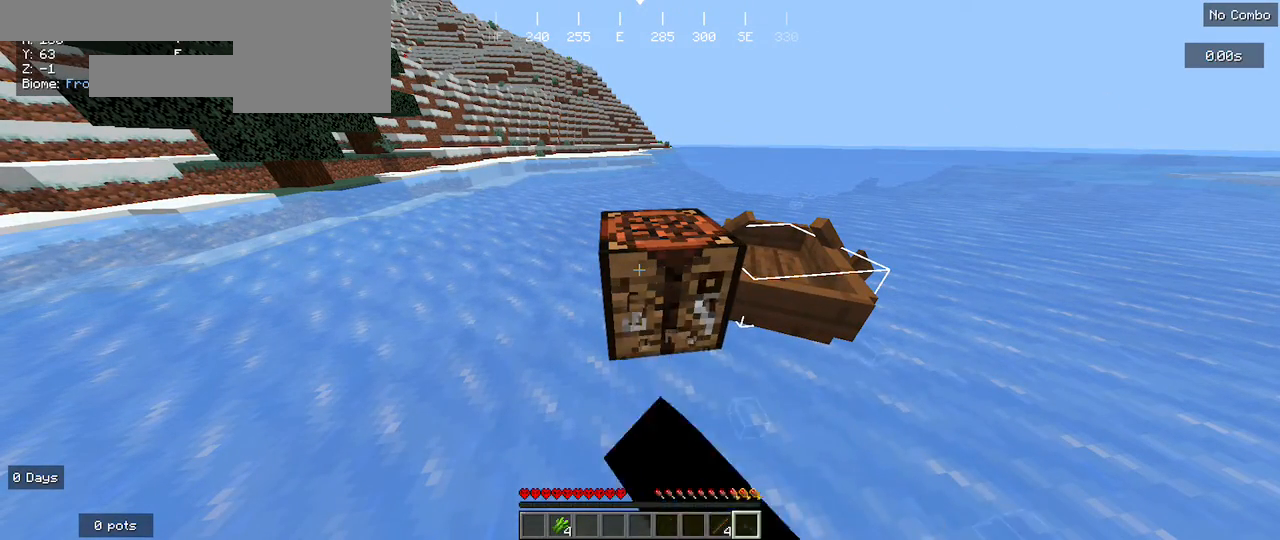
{"keys": [], "mouse": ["left"], "events": []}
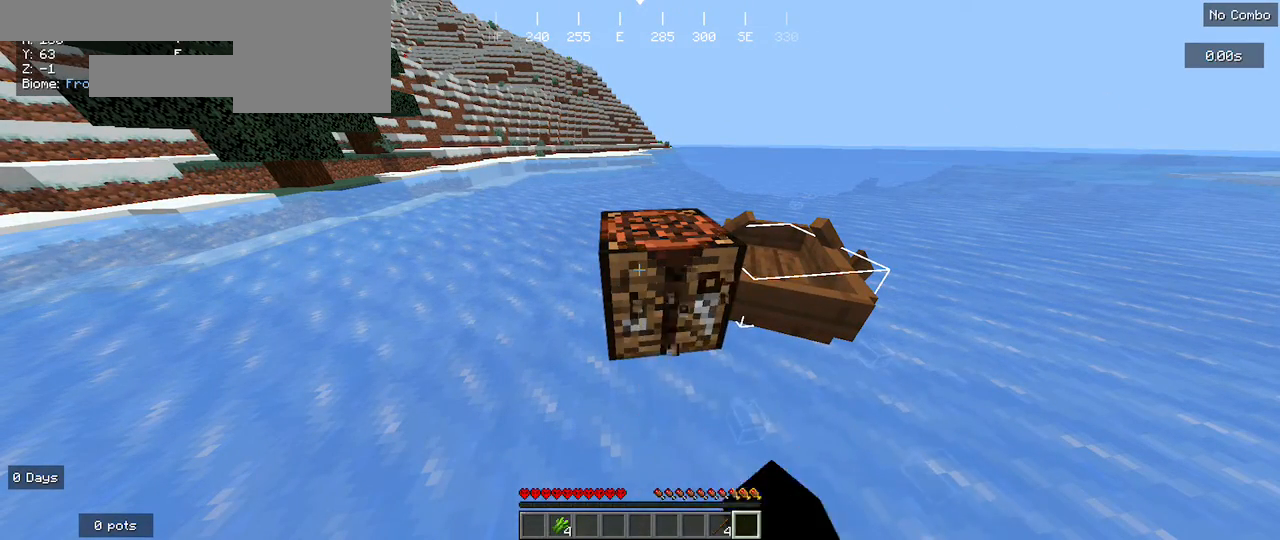
{"keys": [], "mouse": ["left"], "events": []}
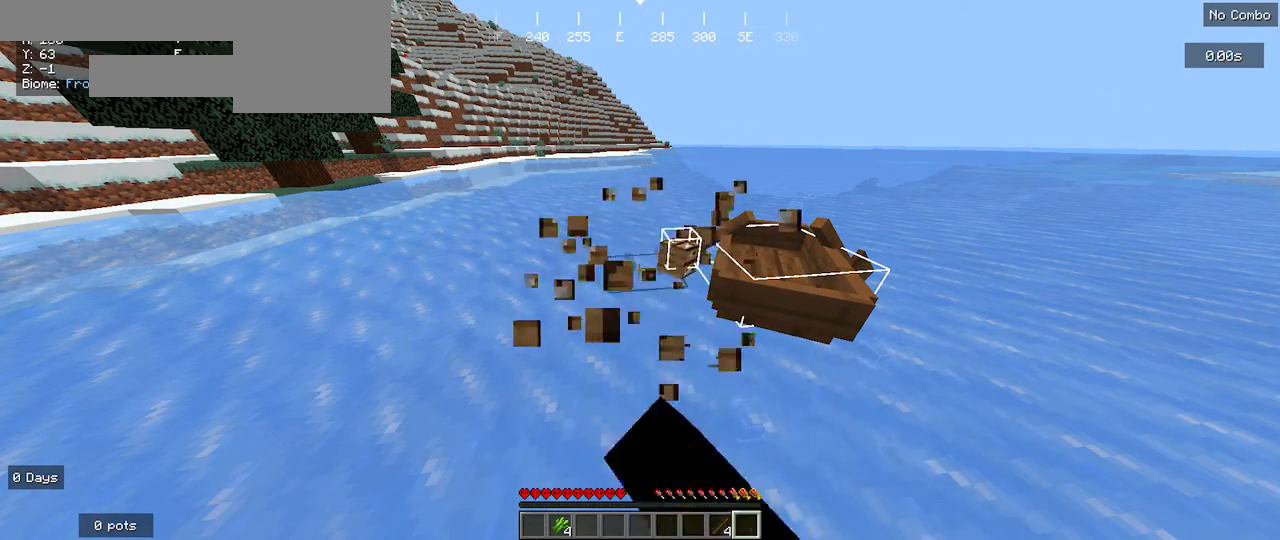
{"keys": ["w"], "mouse": [], "events": [[367, "mouse_left", "up"], [400, "w", "down"]]}
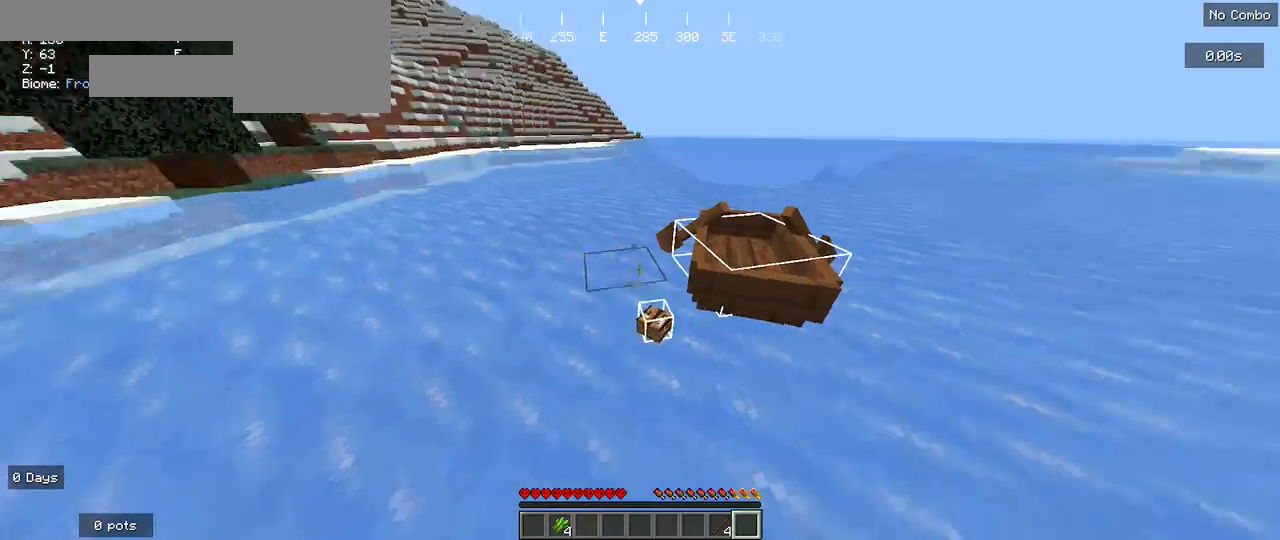
{"keys": [], "mouse": [], "events": [[300, "d", "down"], [300, "w", "up"], [367, "d", "up"], [400, "mouse_right", "down"], [500, "mouse_right", "up"]]}
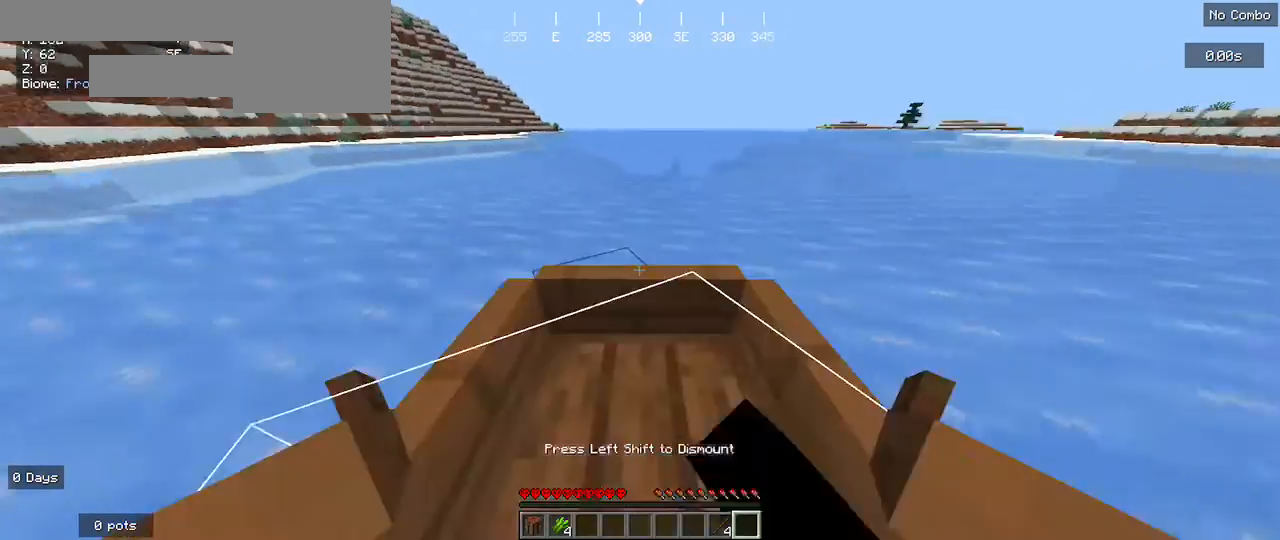
{"keys": ["w"], "mouse": [], "events": [[133, "w", "down"]]}
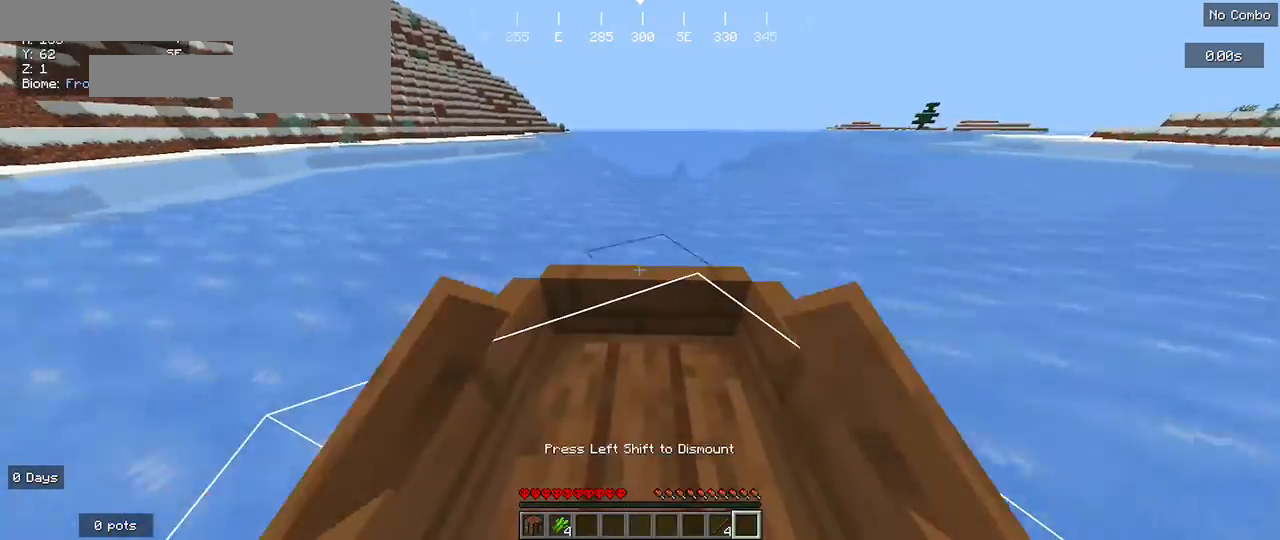
{"keys": ["w"], "mouse": [], "events": []}
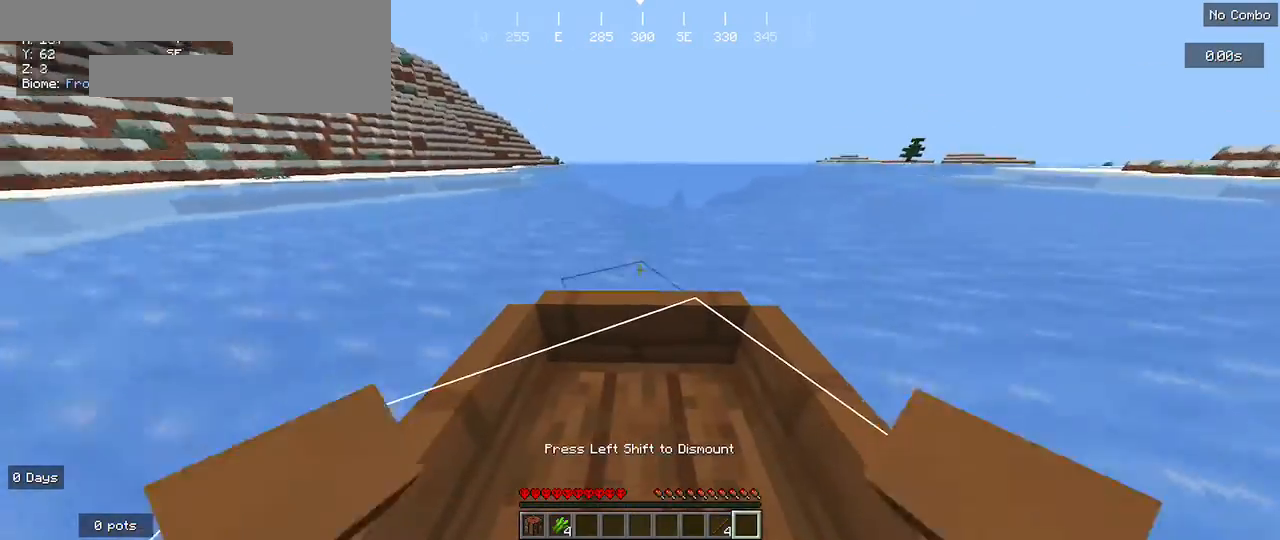
{"keys": ["w"], "mouse": [], "events": []}
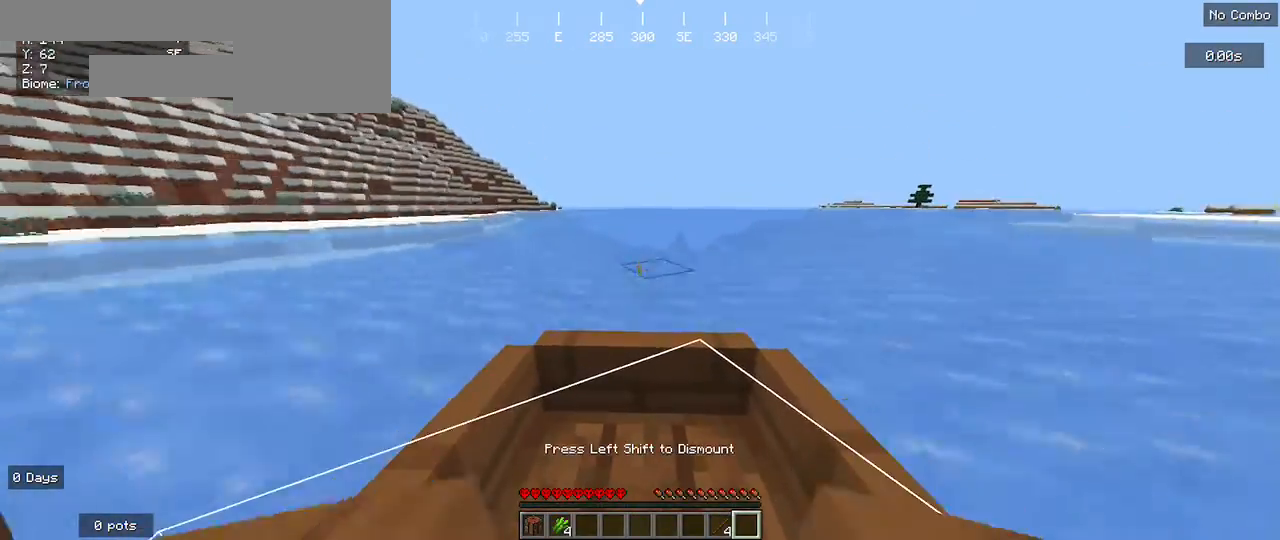
{"keys": ["w"], "mouse": [], "events": [[167, "a", "down"], [333, "a", "up"]]}
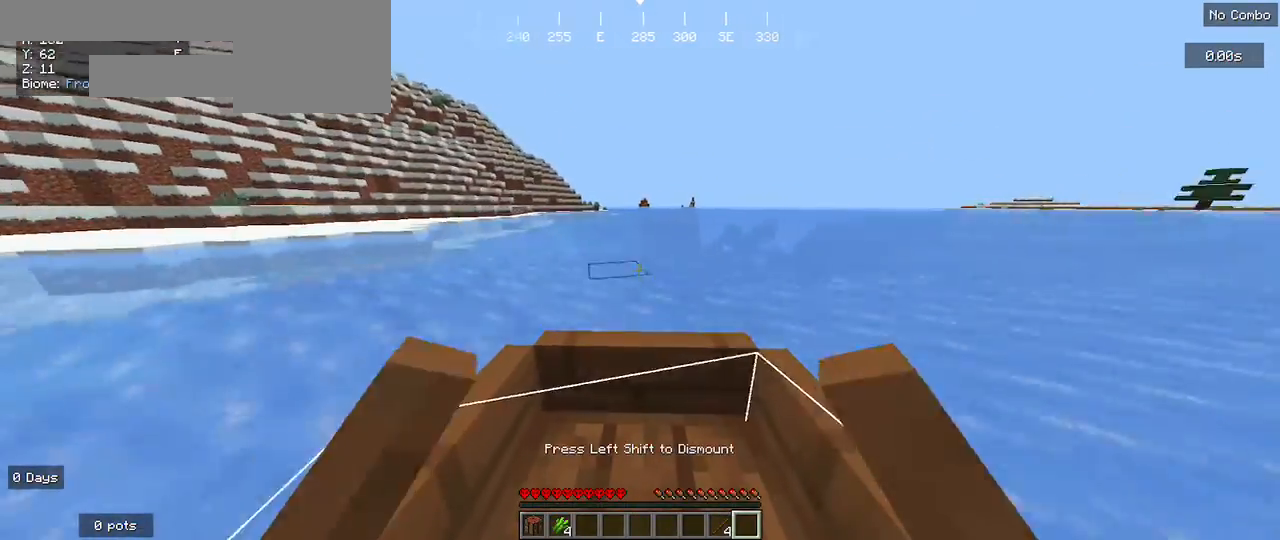
{"keys": ["w"], "mouse": [], "events": [[200, "d", "down"], [333, "d", "up"]]}
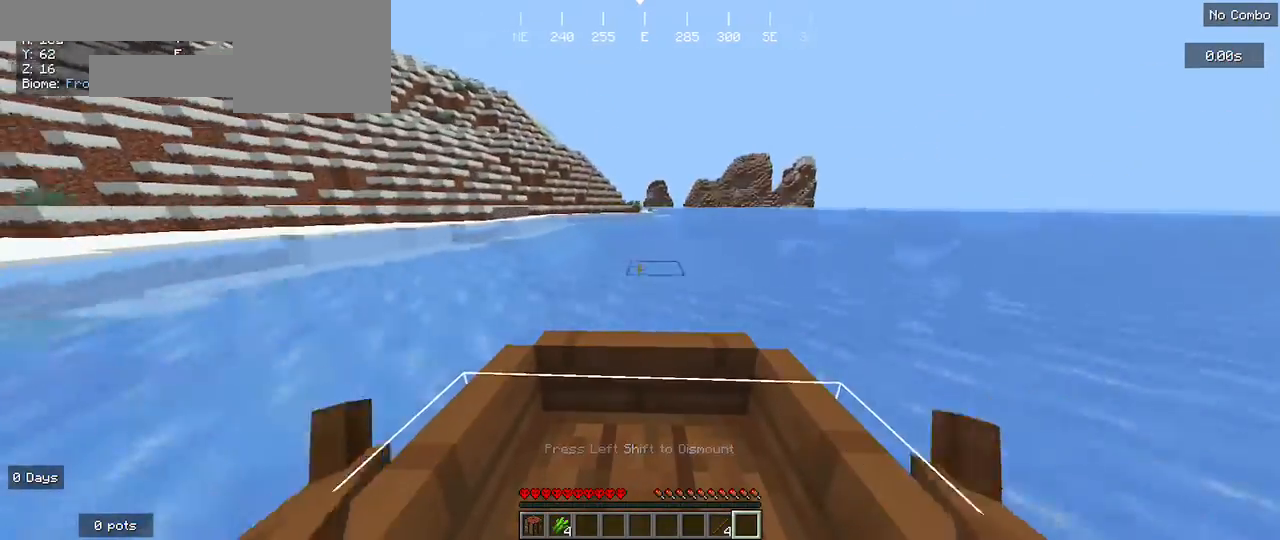
{"keys": ["w"], "mouse": [], "events": []}
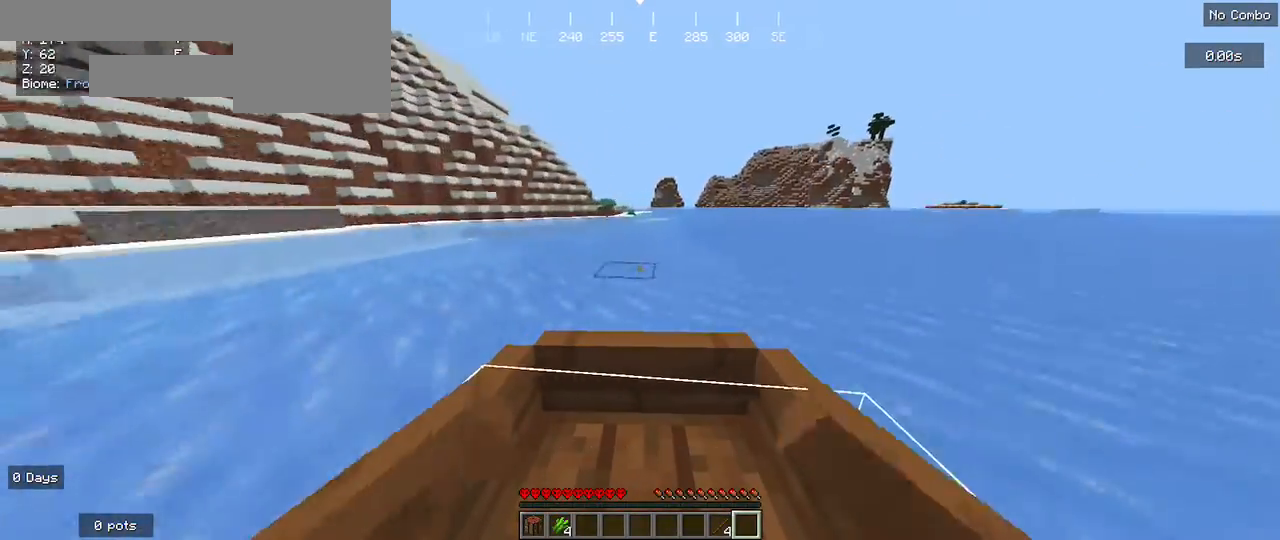
{"keys": ["w"], "mouse": [], "events": []}
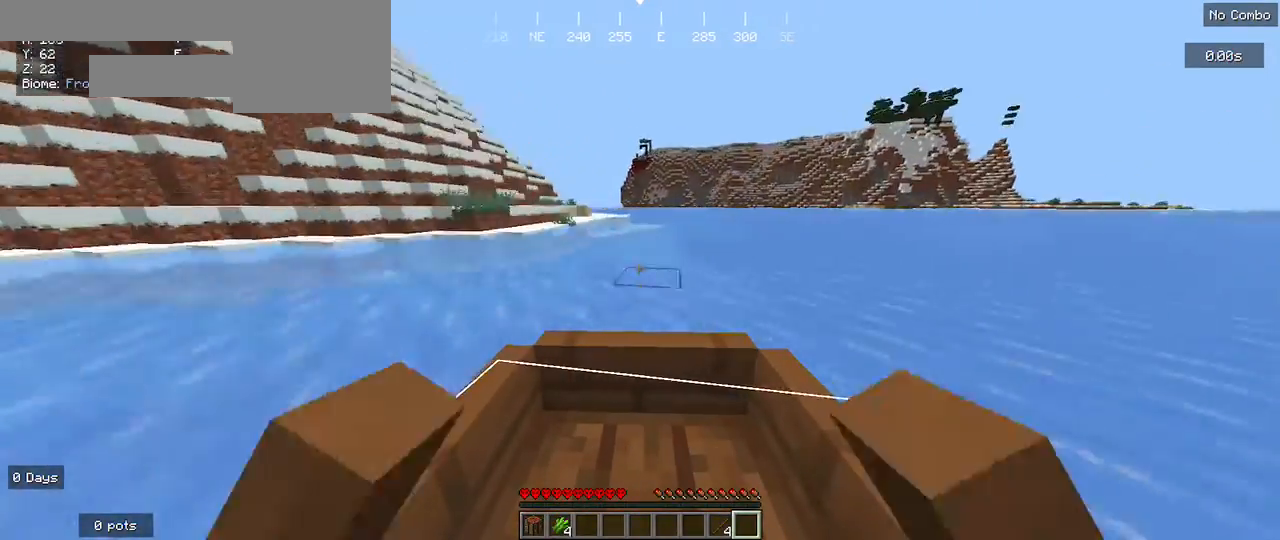
{"keys": ["w"], "mouse": [], "events": [[333, "a", "down"], [433, "a", "up"]]}
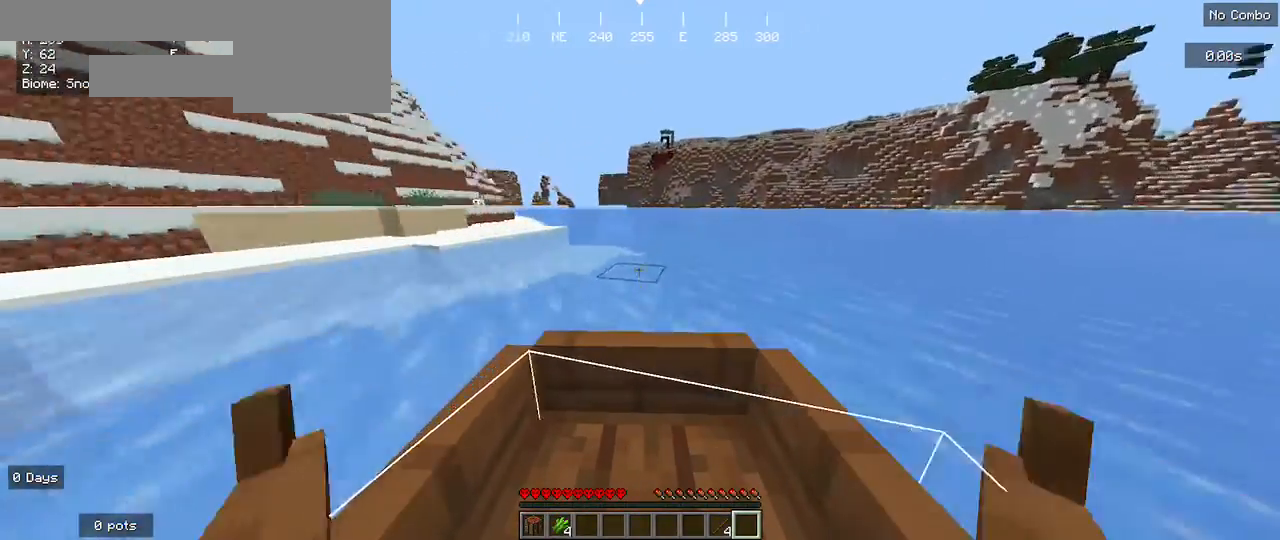
{"keys": ["w"], "mouse": [], "events": []}
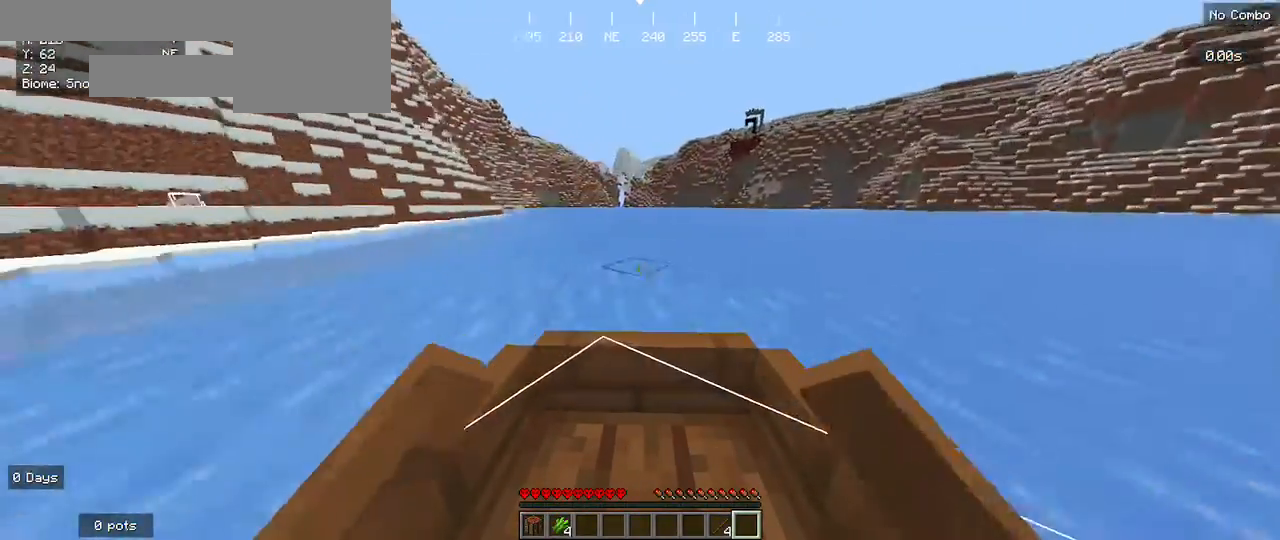
{"keys": ["w"], "mouse": [], "events": []}
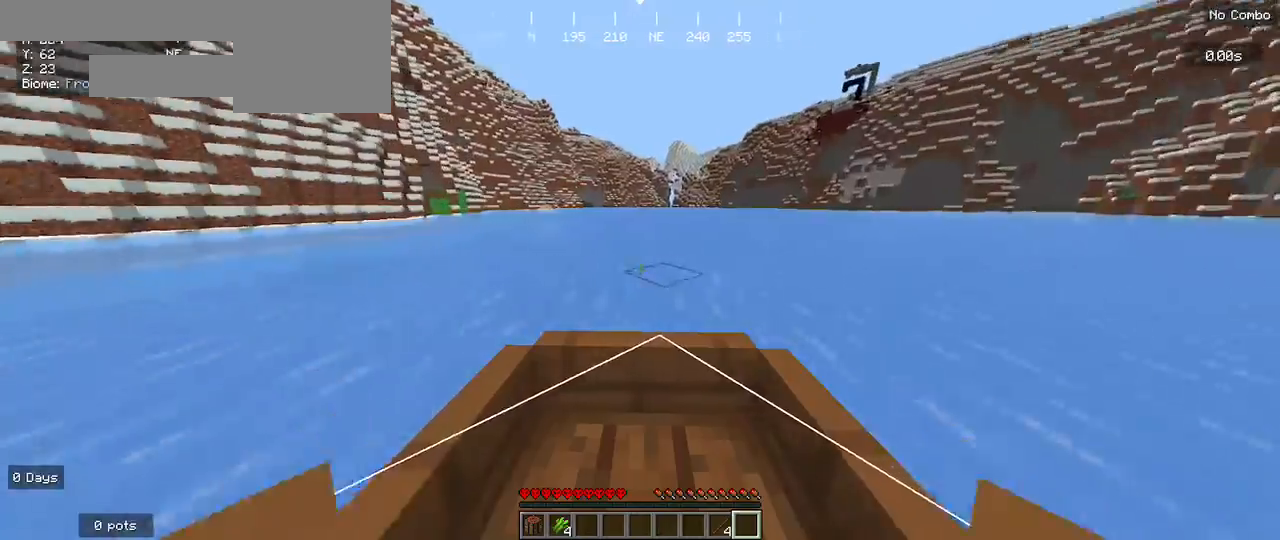
{"keys": ["w"], "mouse": [], "events": [[133, "a", "down"], [167, "a", "up"]]}
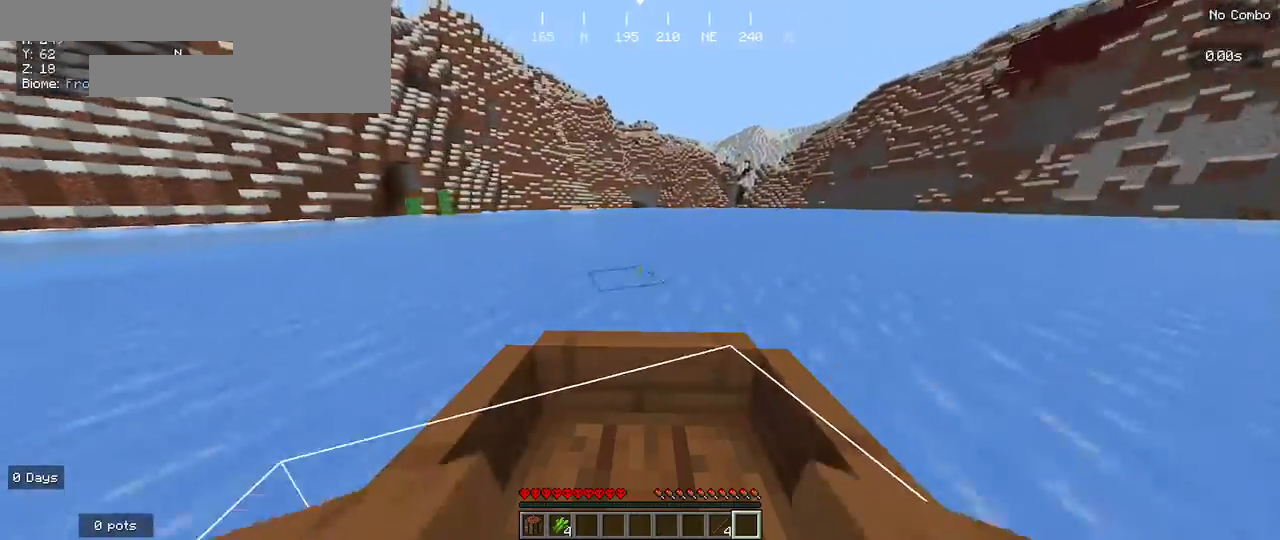
{"keys": ["d"], "mouse": [], "events": [[67, "d", "down"], [67, "w", "up"]]}